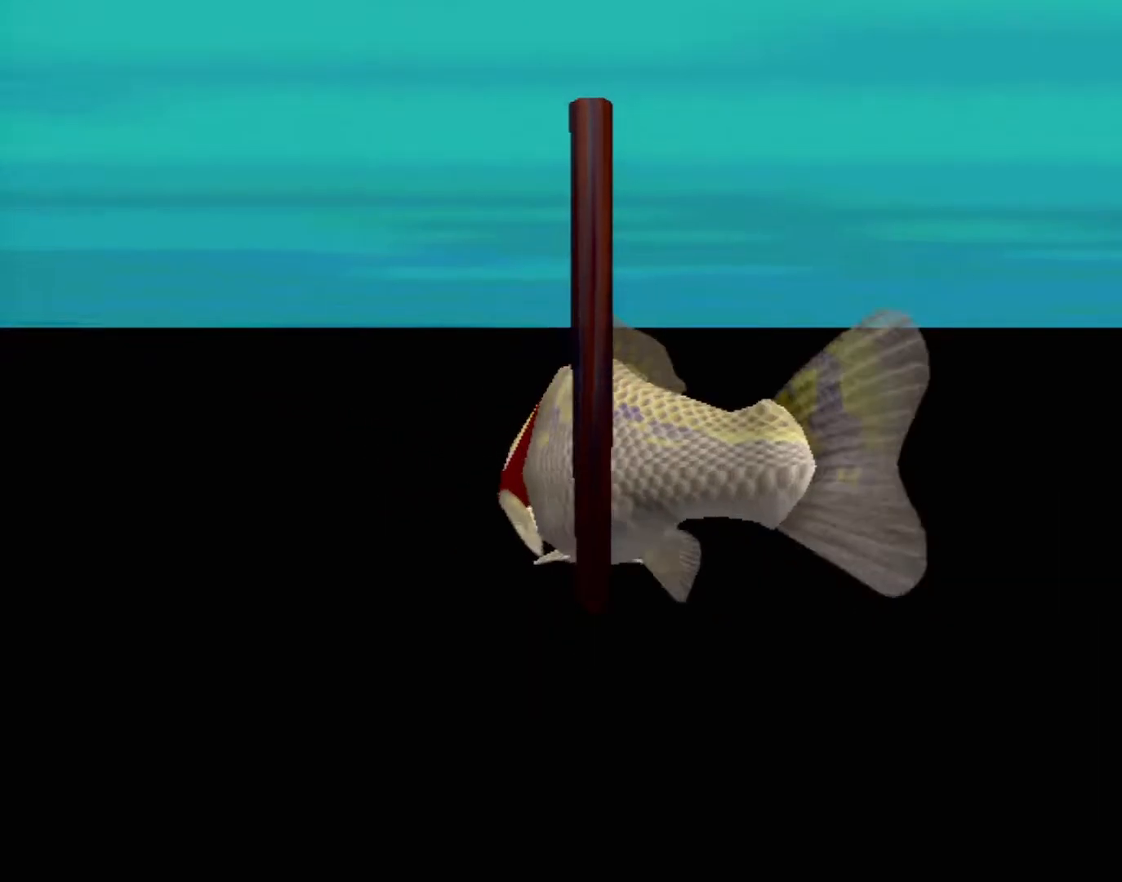
Gameplay with a controller (Xbox layout); each line is a JSON object with the inputs held at the frame after it. "events" lists button and stick changes between this image and that frame as [ms after this image, input, new state], when the widget could be followed in between. Not read: L2 L3 R2 R3 SELECT Z right_stick.
{"buttons": [], "left_stick": "center", "events": [[100, "Y", "up"]]}
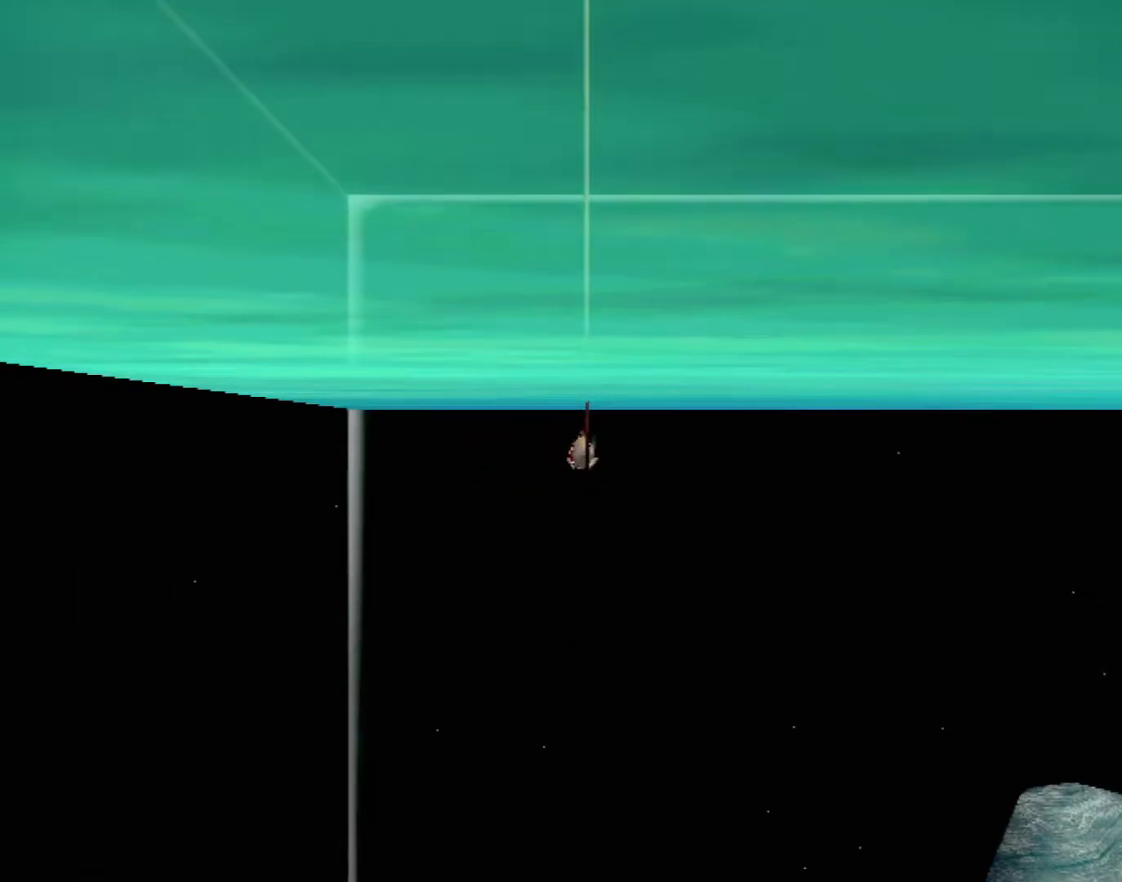
{"buttons": [], "left_stick": "right", "events": [[50, "left_stick", "down"], [267, "left_stick", "down-right"], [433, "left_stick", "right"]]}
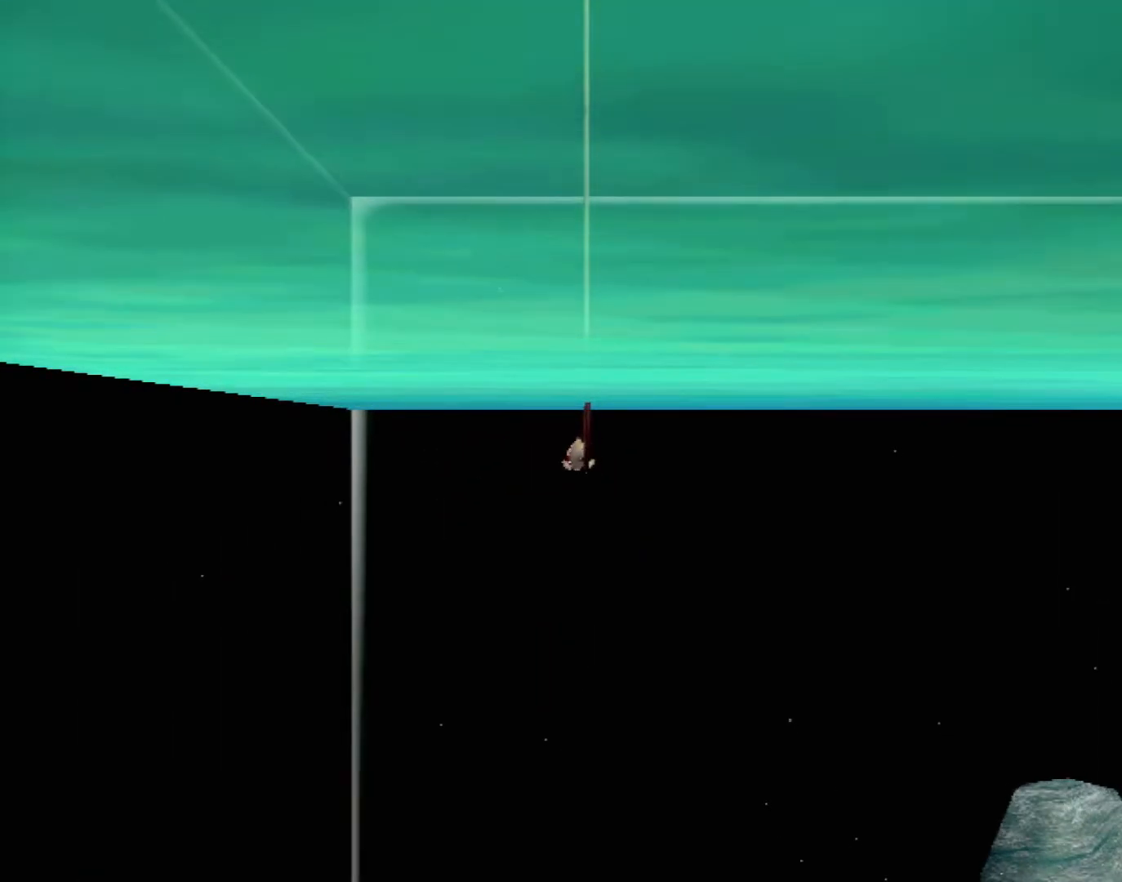
{"buttons": [], "left_stick": "down", "events": [[150, "left_stick", "down-right"], [317, "left_stick", "down"]]}
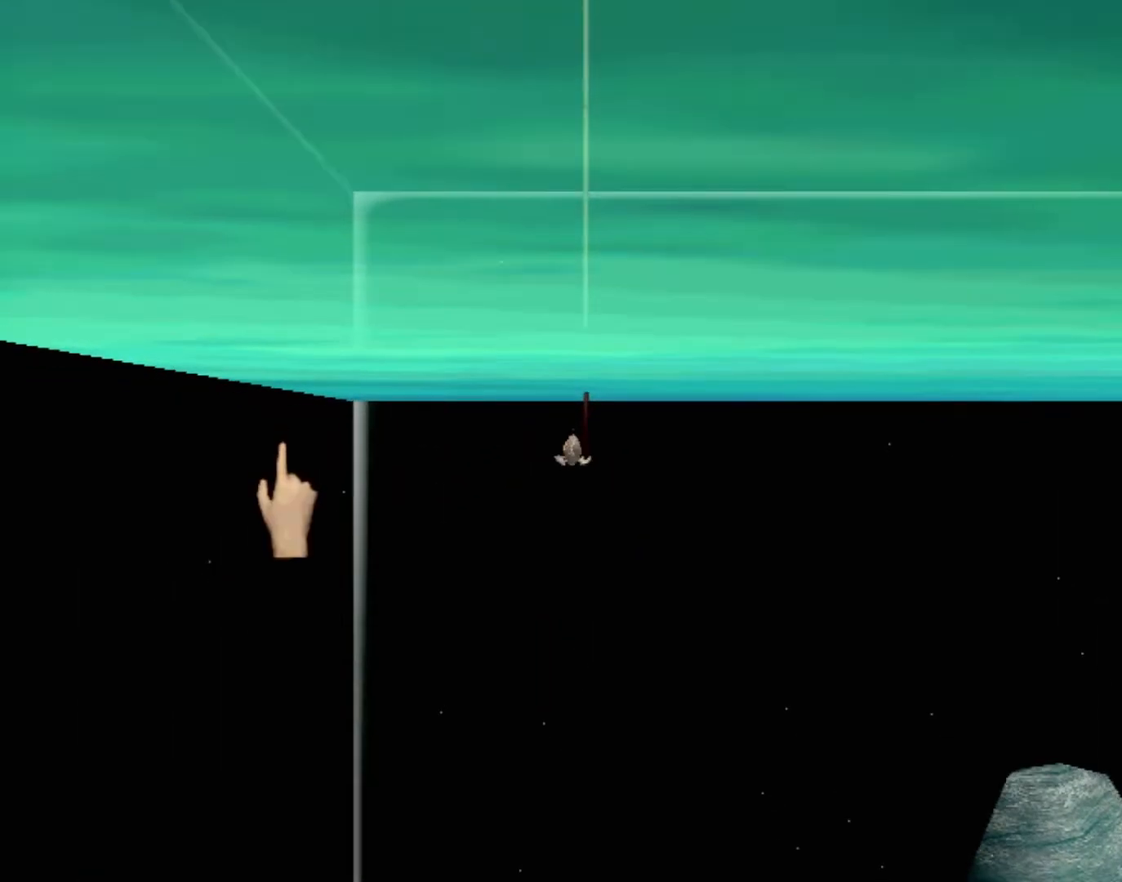
{"buttons": [], "left_stick": "down-right", "events": [[100, "left_stick", "down-right"], [233, "left_stick", "right"], [500, "left_stick", "down-right"]]}
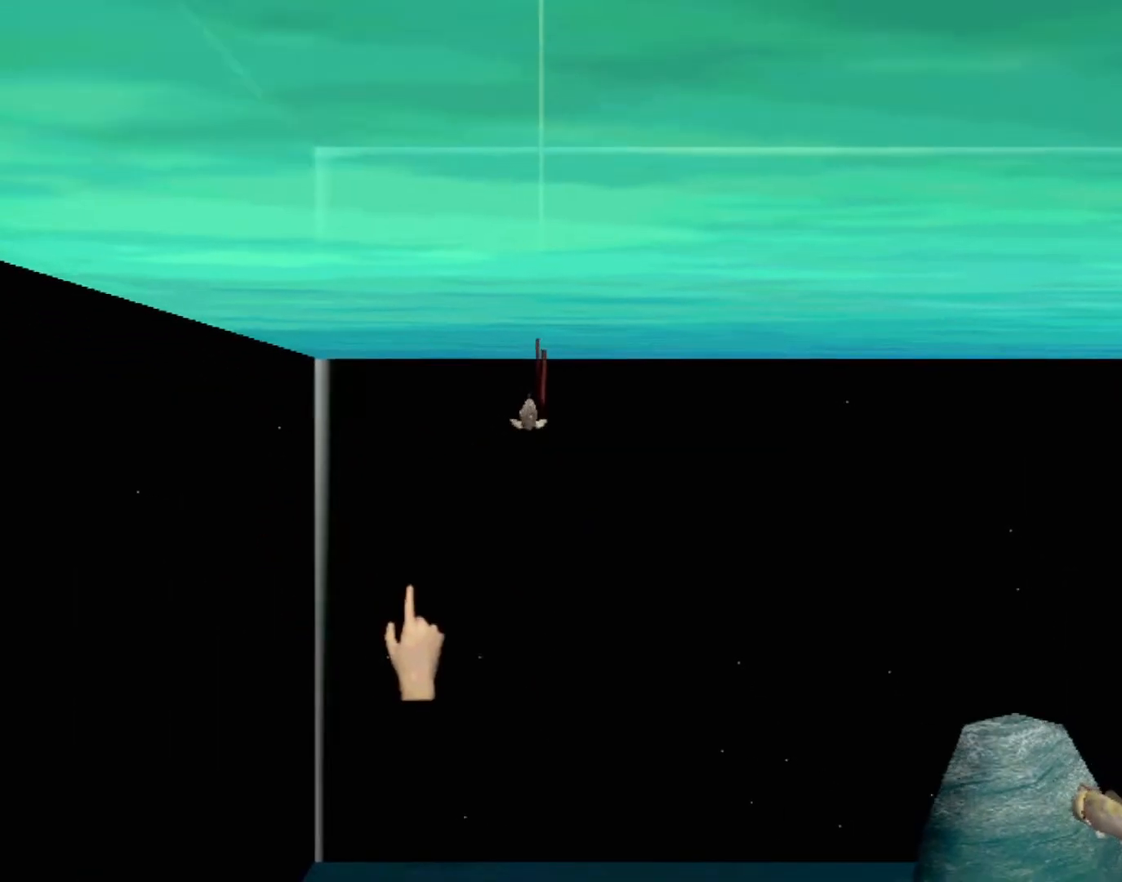
{"buttons": ["B"], "left_stick": "down", "events": [[133, "B", "down"], [233, "left_stick", "down"]]}
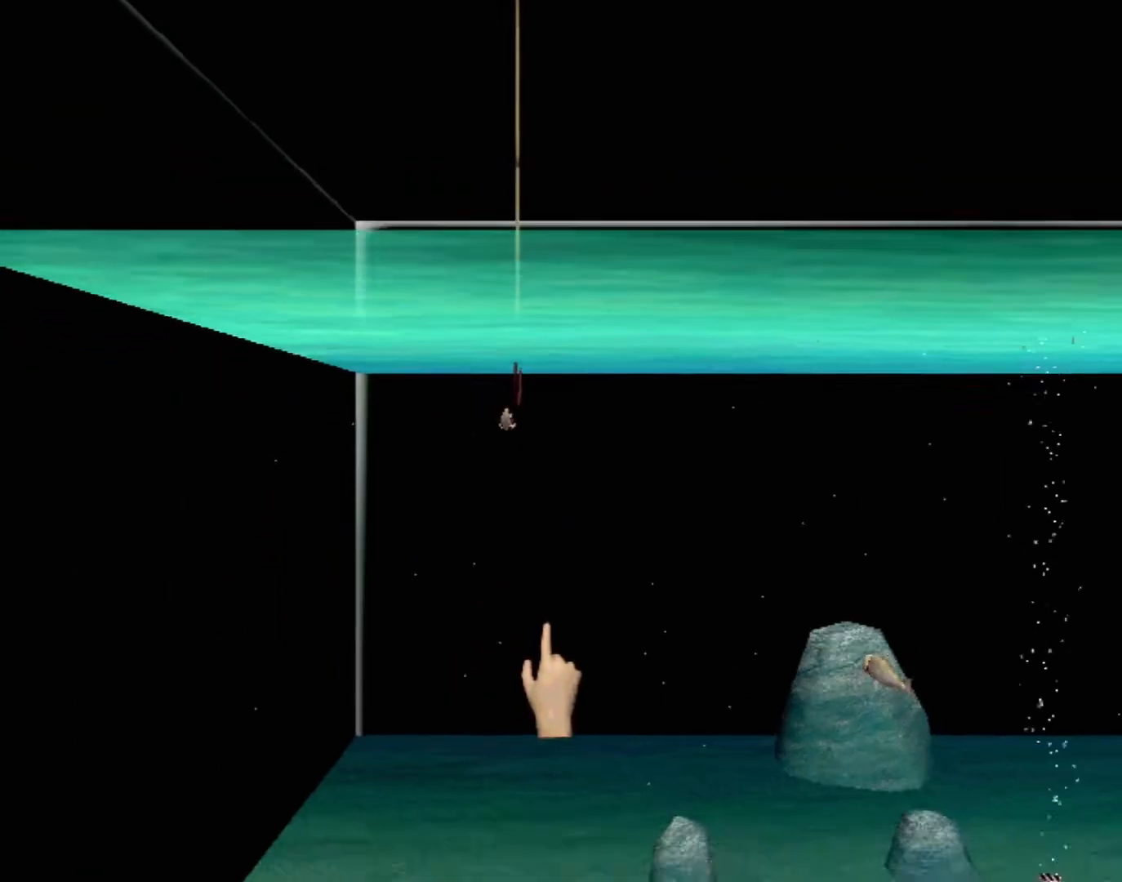
{"buttons": ["B"], "left_stick": "down-right", "events": [[200, "left_stick", "down-right"]]}
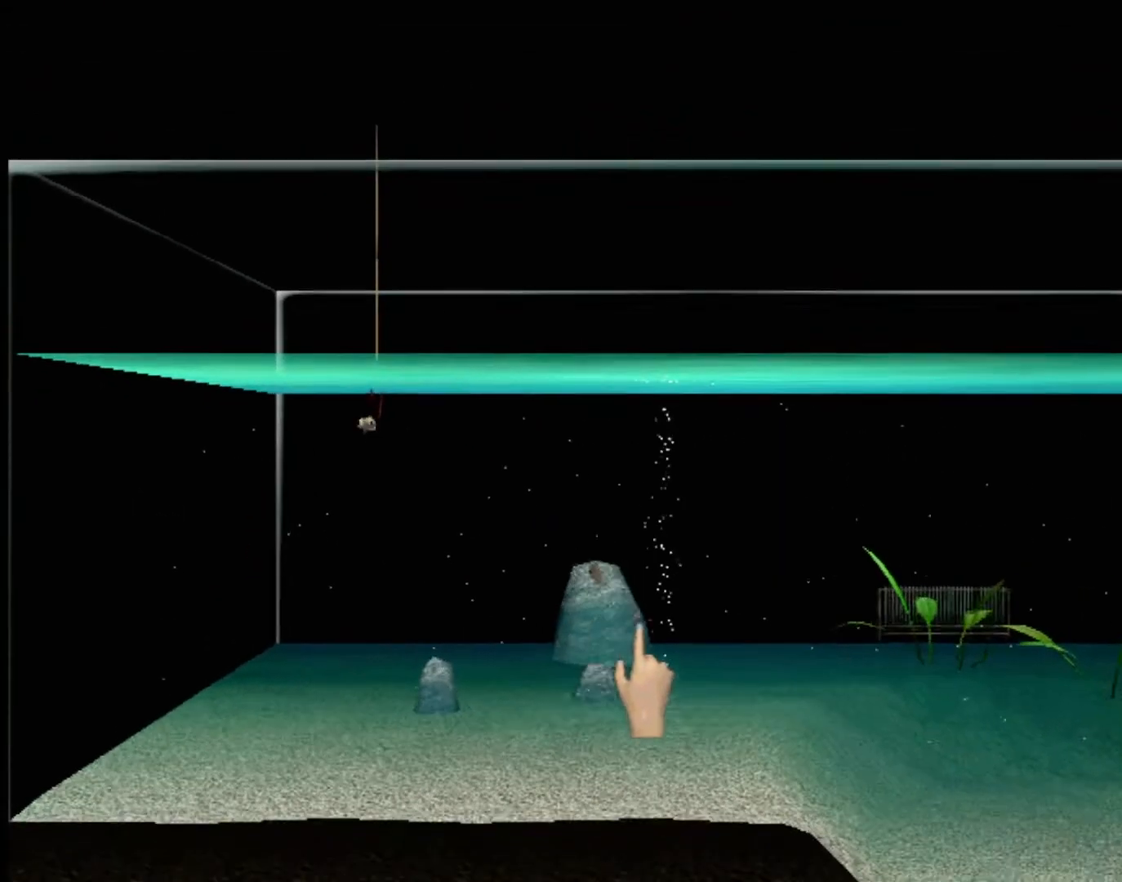
{"buttons": [], "left_stick": "center", "events": [[250, "left_stick", "down"], [317, "B", "up"], [483, "left_stick", "center"]]}
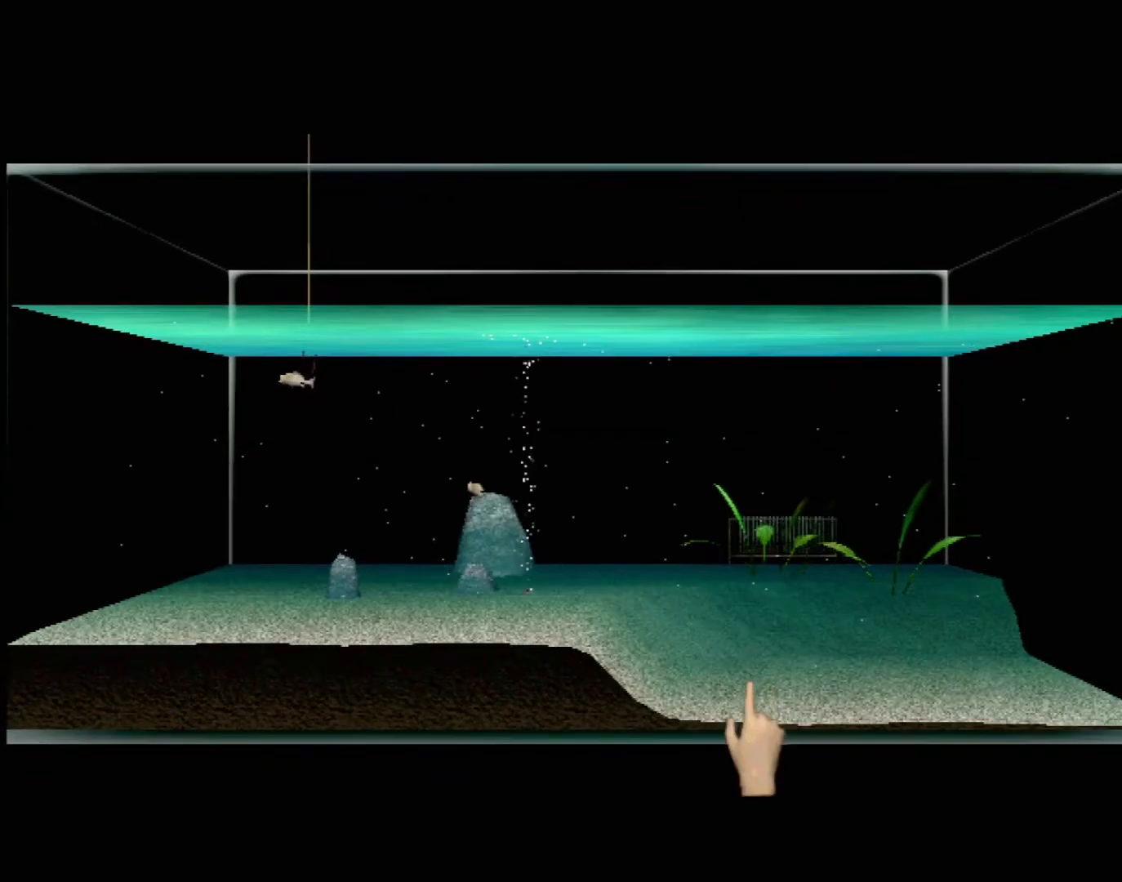
{"buttons": [], "left_stick": "left", "events": [[167, "left_stick", "up"], [250, "left_stick", "up-left"], [500, "left_stick", "left"]]}
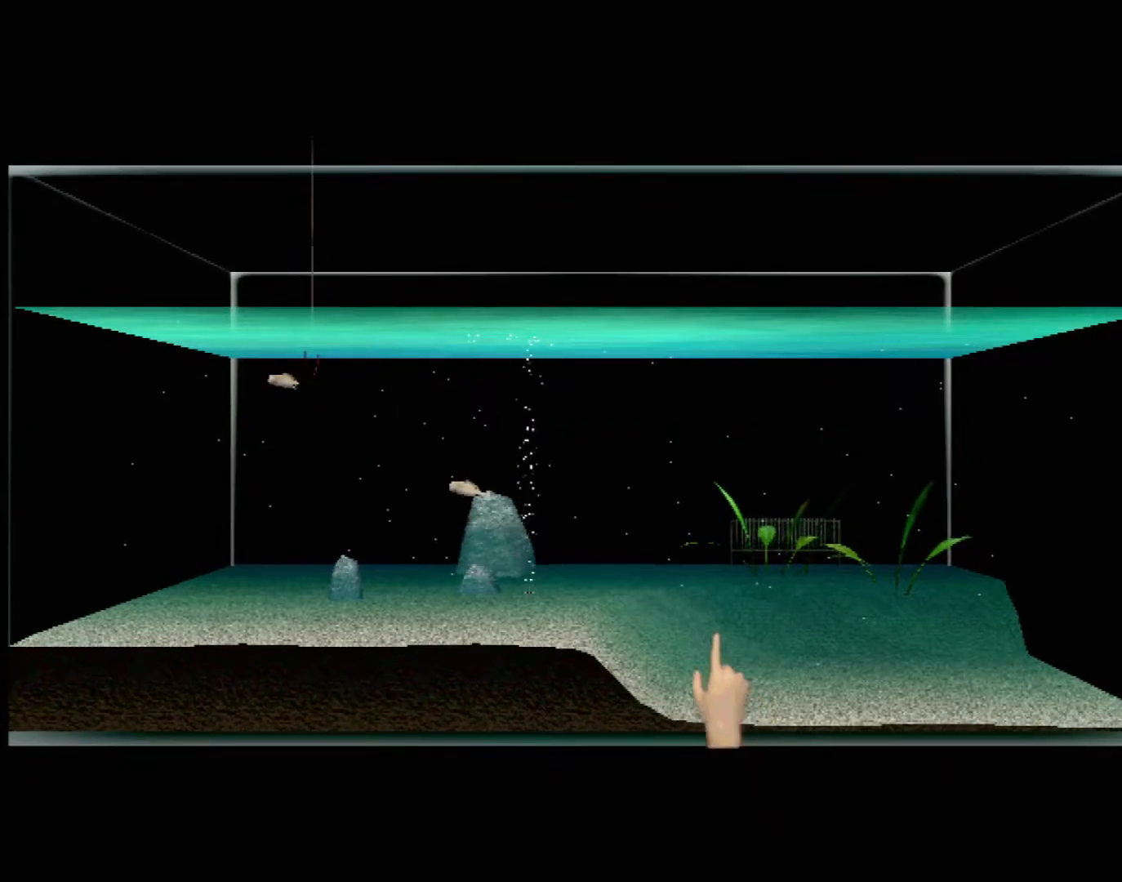
{"buttons": [], "left_stick": "left", "events": []}
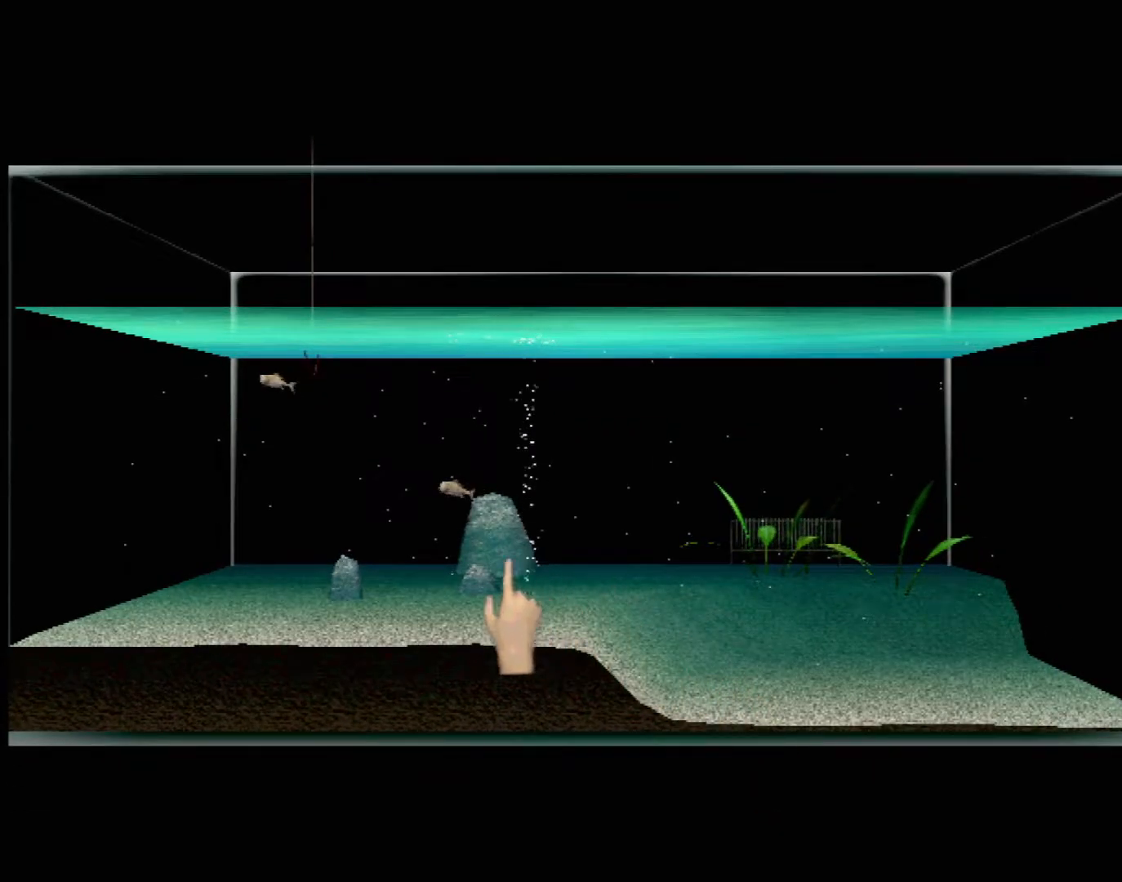
{"buttons": [], "left_stick": "center", "events": [[167, "left_stick", "center"]]}
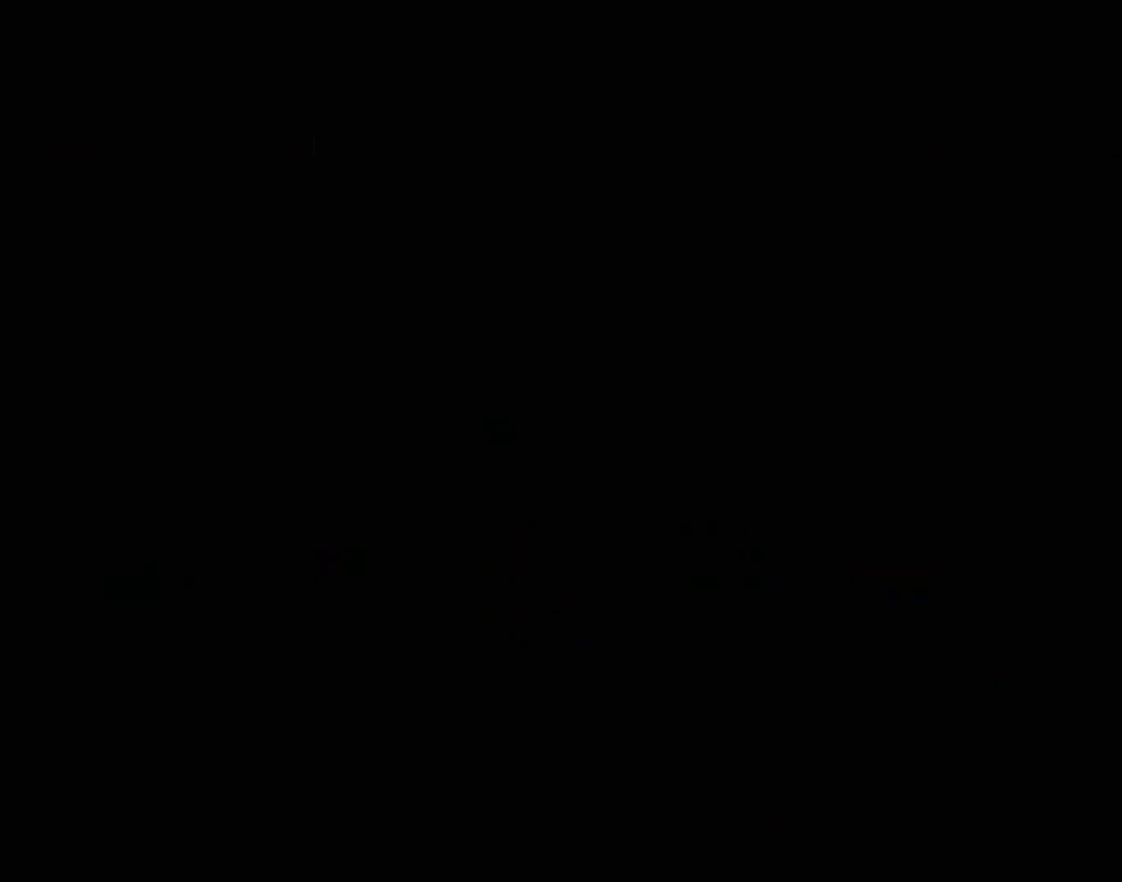
{"buttons": [], "left_stick": "center", "events": []}
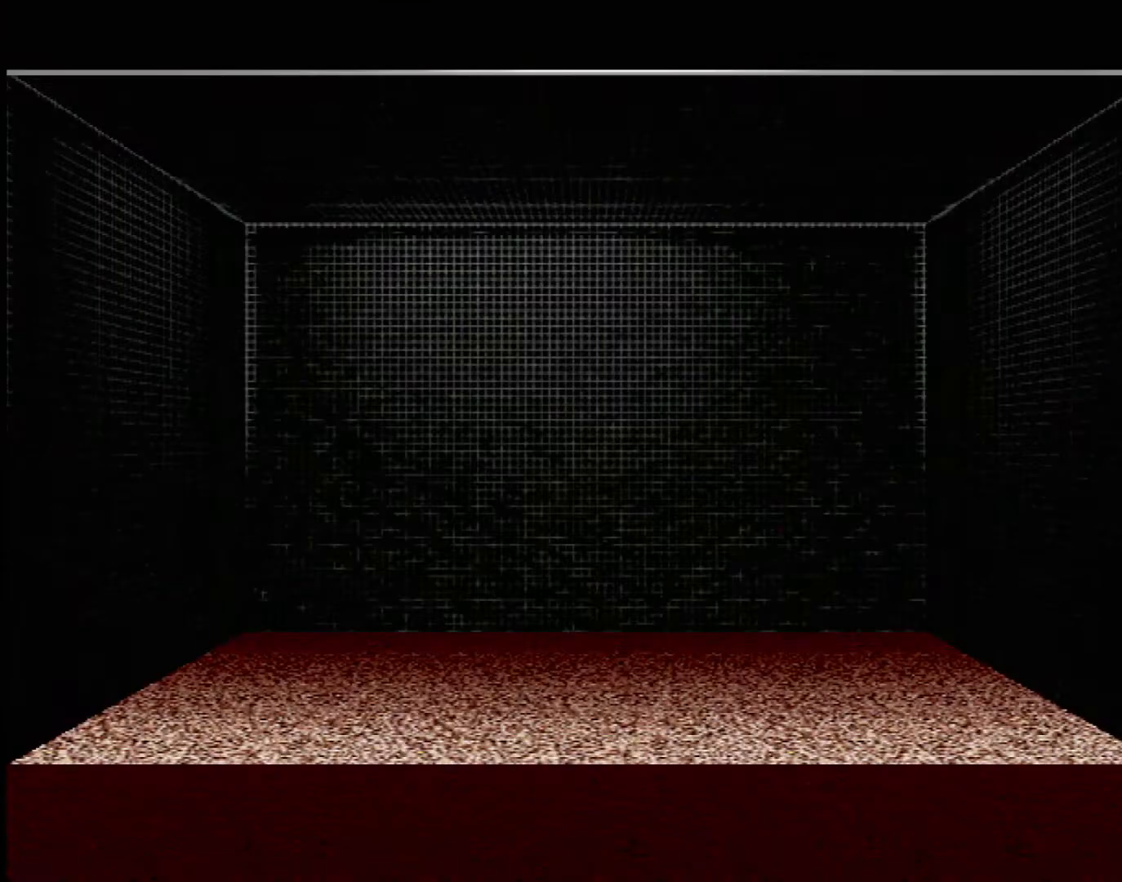
{"buttons": [], "left_stick": "down-left", "events": [[200, "left_stick", "down-left"]]}
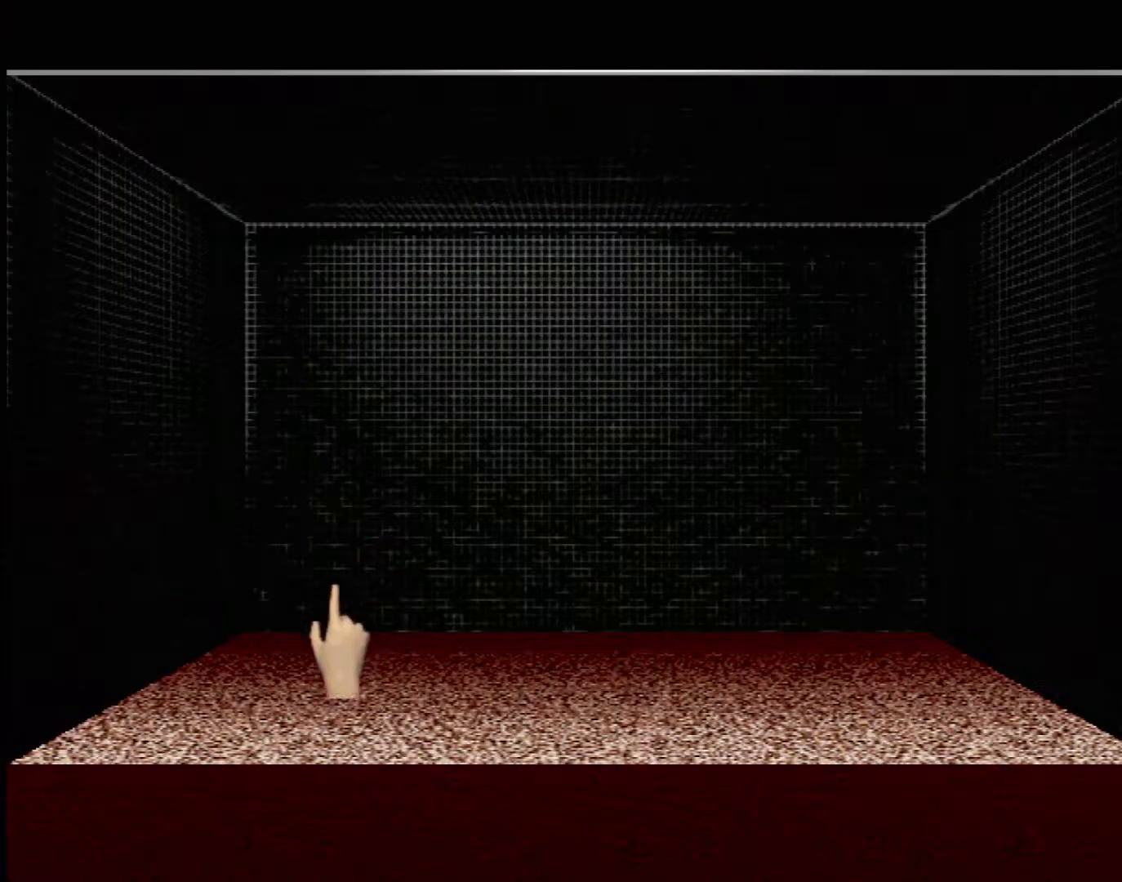
{"buttons": [], "left_stick": "right", "events": [[50, "left_stick", "down"], [283, "left_stick", "right"]]}
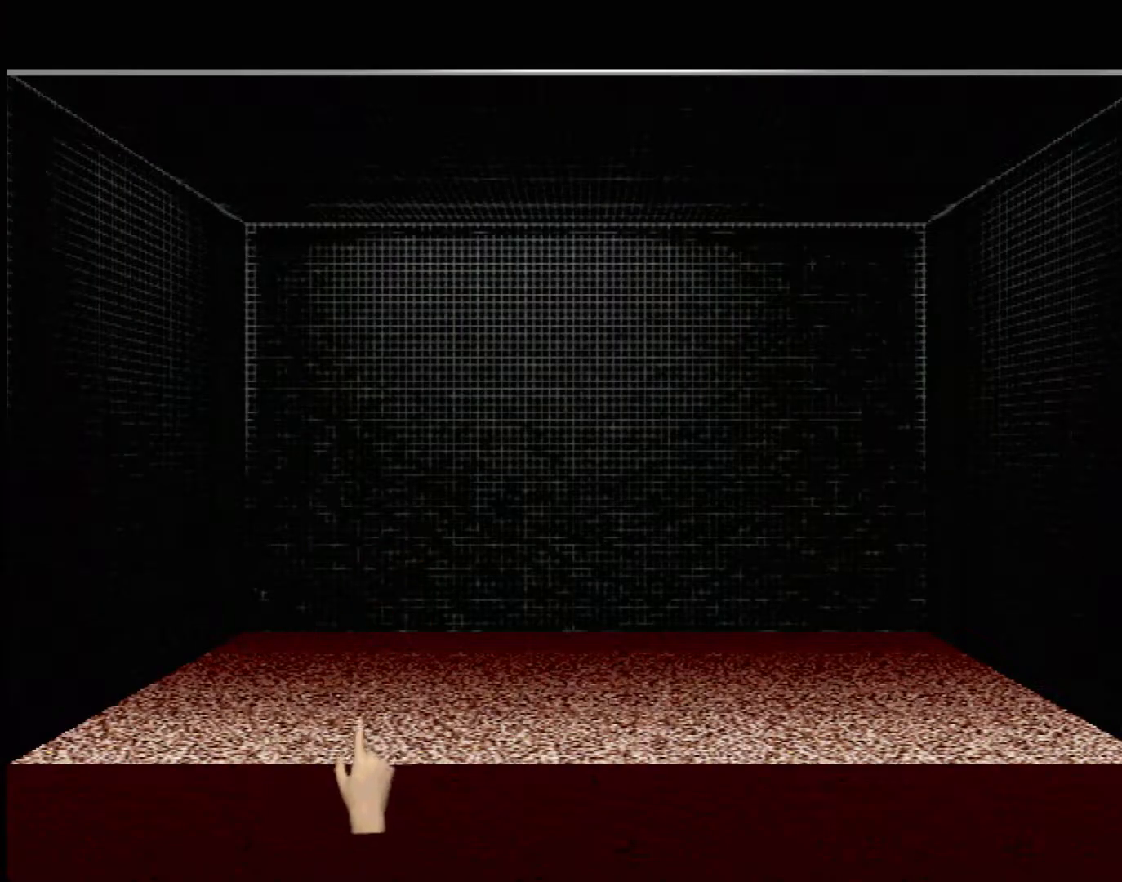
{"buttons": ["A"], "left_stick": "down-right", "events": [[117, "A", "down"], [200, "A", "up"], [283, "A", "down"], [350, "A", "up"], [467, "A", "down"], [500, "left_stick", "down-right"]]}
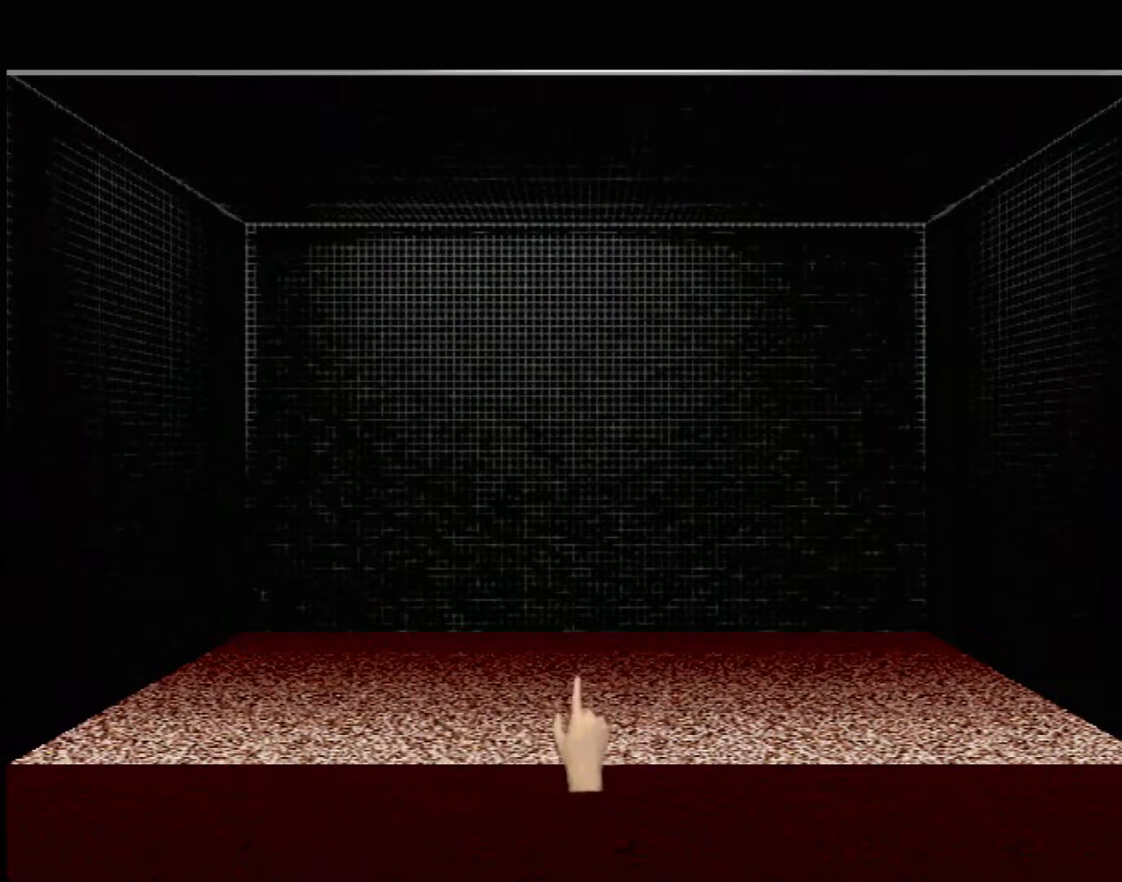
{"buttons": ["R1"], "left_stick": "left", "events": [[17, "A", "up"], [117, "left_stick", "center"], [233, "R1", "down"], [267, "left_stick", "down-left"], [367, "R1", "up"], [433, "R1", "down"], [450, "left_stick", "left"]]}
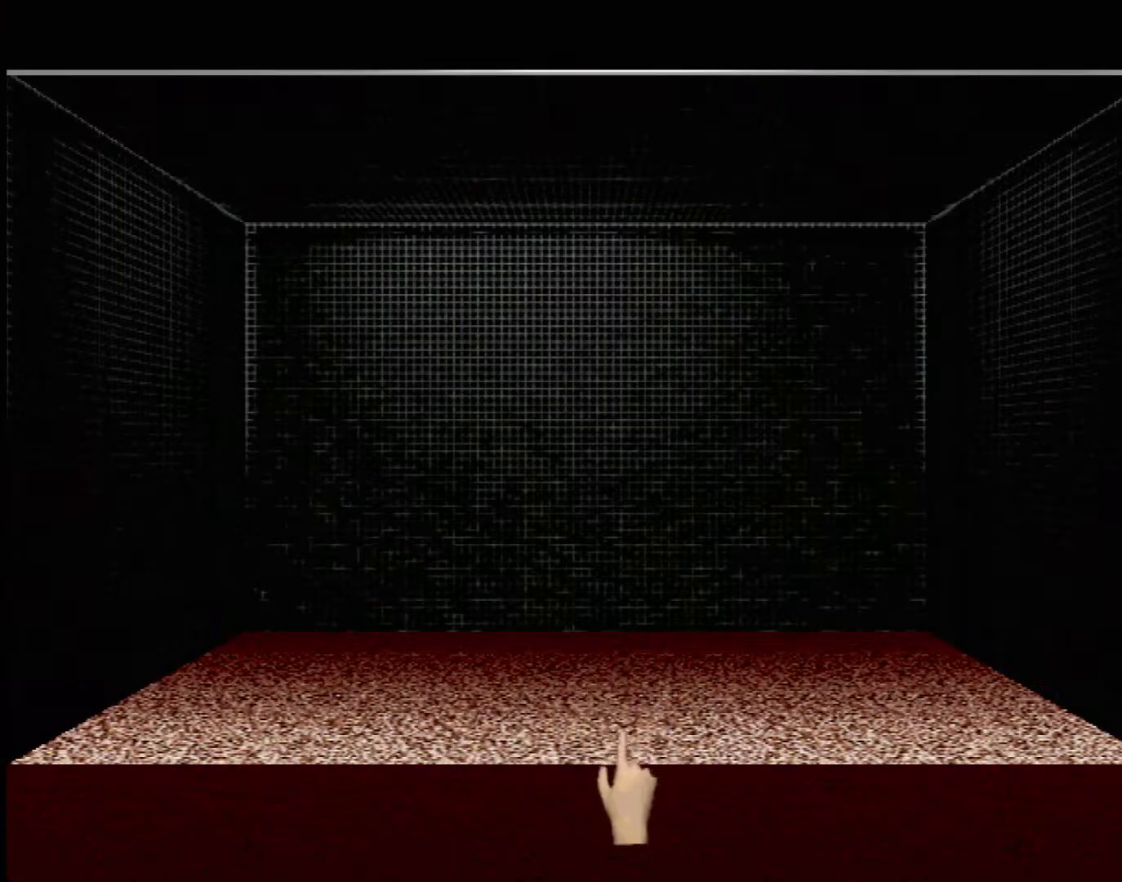
{"buttons": [], "left_stick": "left", "events": [[33, "R1", "up"], [100, "R1", "down"], [150, "R1", "up"], [217, "R1", "down"], [283, "R1", "up"], [383, "R1", "down"], [433, "R1", "up"]]}
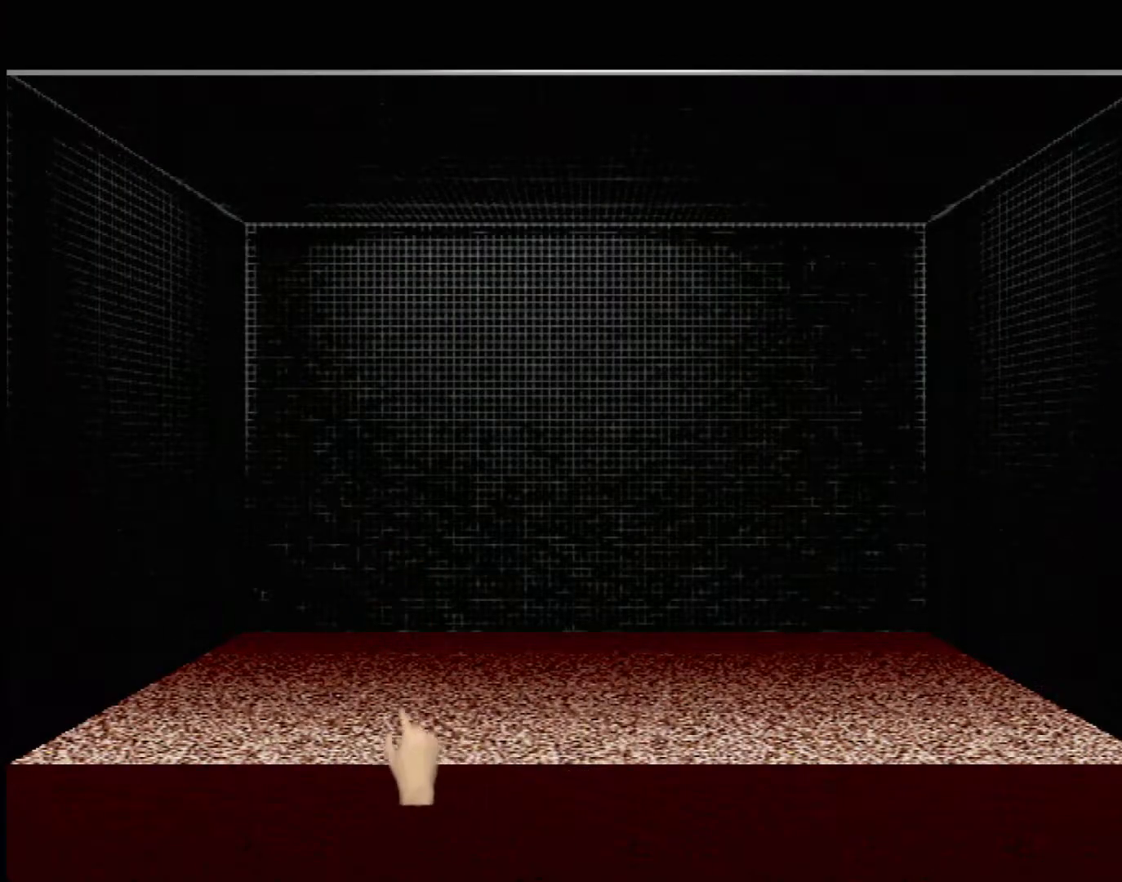
{"buttons": ["R1"], "left_stick": "right", "events": [[33, "R1", "down"], [100, "R1", "up"], [167, "R1", "down"], [250, "R1", "up"], [317, "R1", "down"], [383, "R1", "up"], [383, "left_stick", "down"], [467, "R1", "down"], [467, "left_stick", "right"]]}
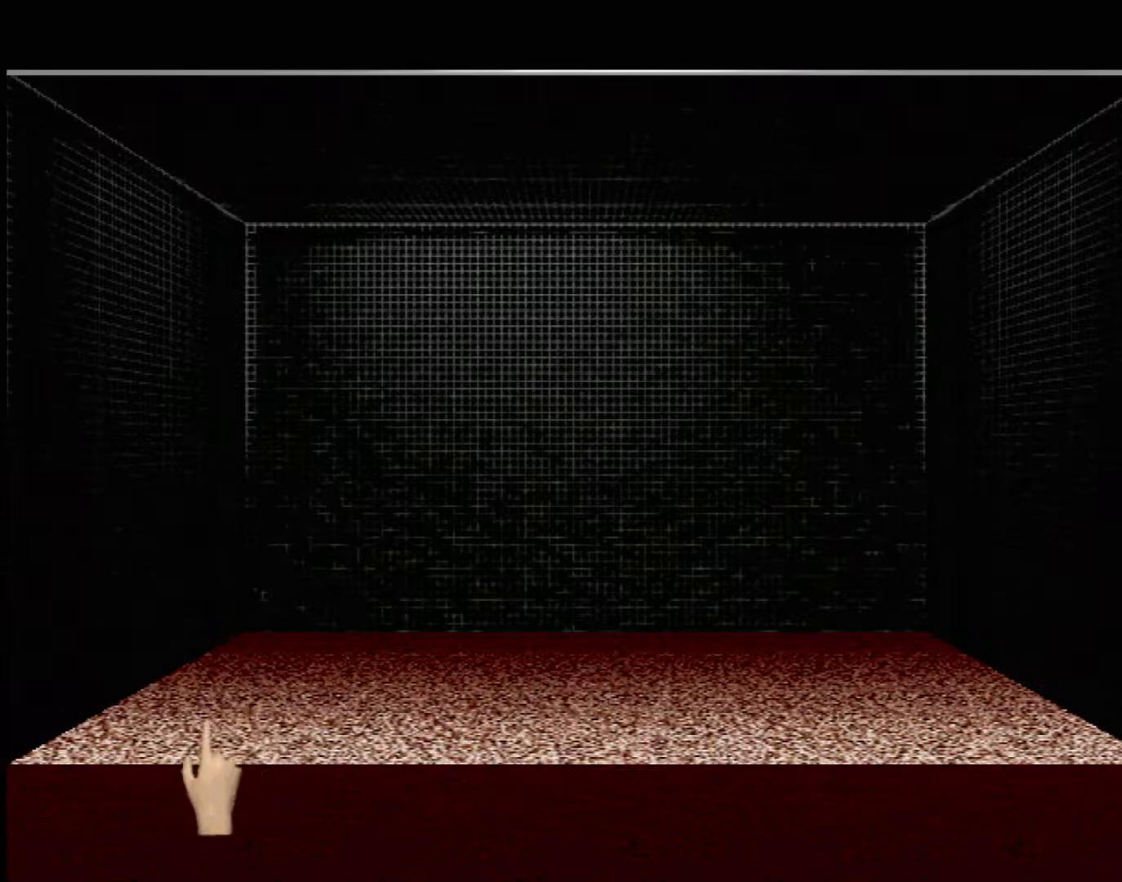
{"buttons": [], "left_stick": "center", "events": [[50, "R1", "up"], [117, "R1", "down"], [200, "R1", "up"], [283, "R1", "down"], [350, "R1", "up"], [483, "left_stick", "center"]]}
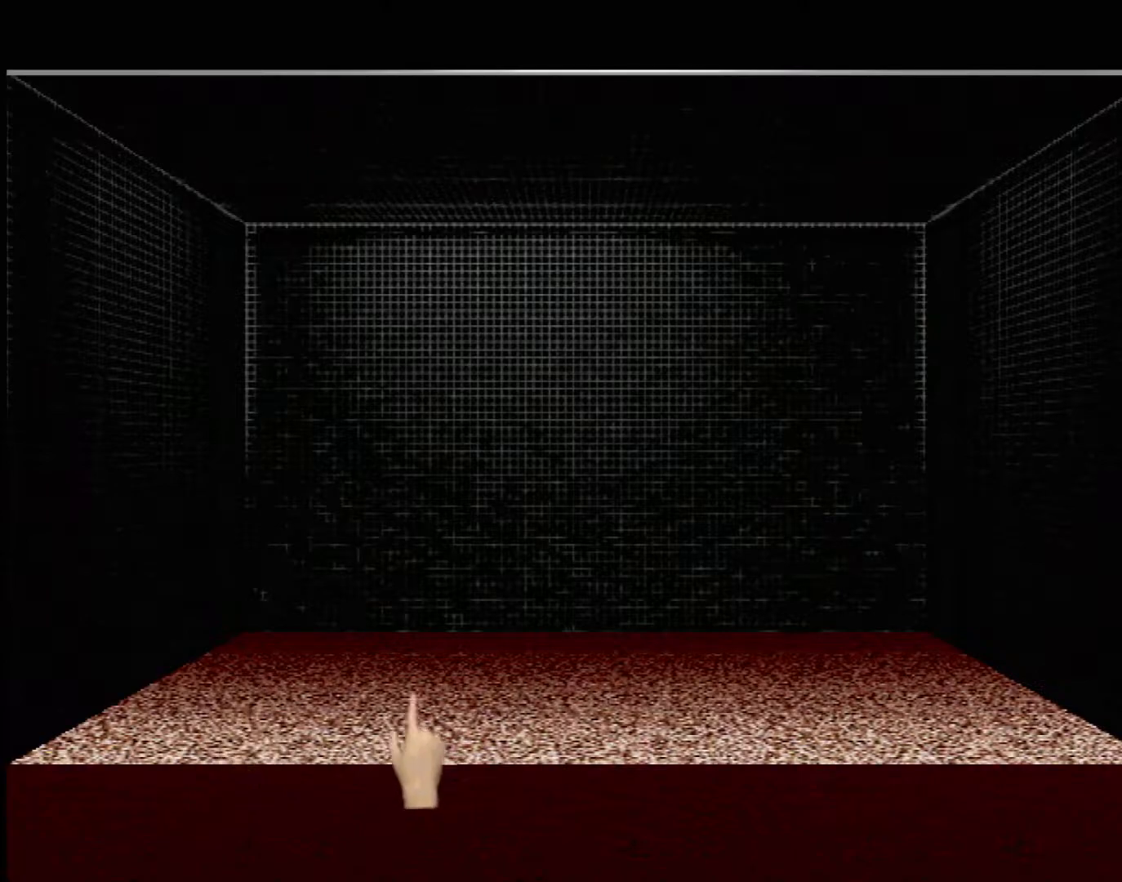
{"buttons": ["B"], "left_stick": "center", "events": [[133, "Y", "down"], [283, "Y", "up"], [500, "B", "down"]]}
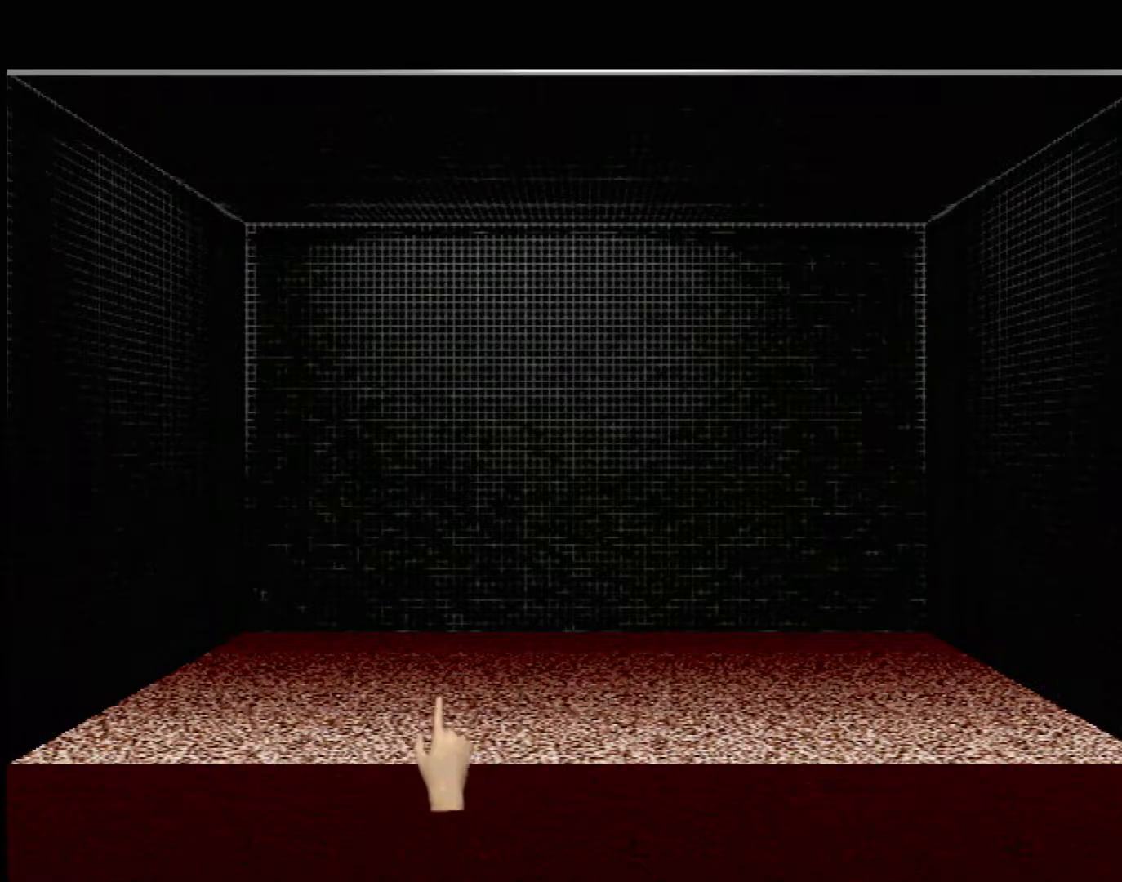
{"buttons": [], "left_stick": "center", "events": [[100, "left_stick", "down"], [250, "B", "up"], [350, "left_stick", "center"]]}
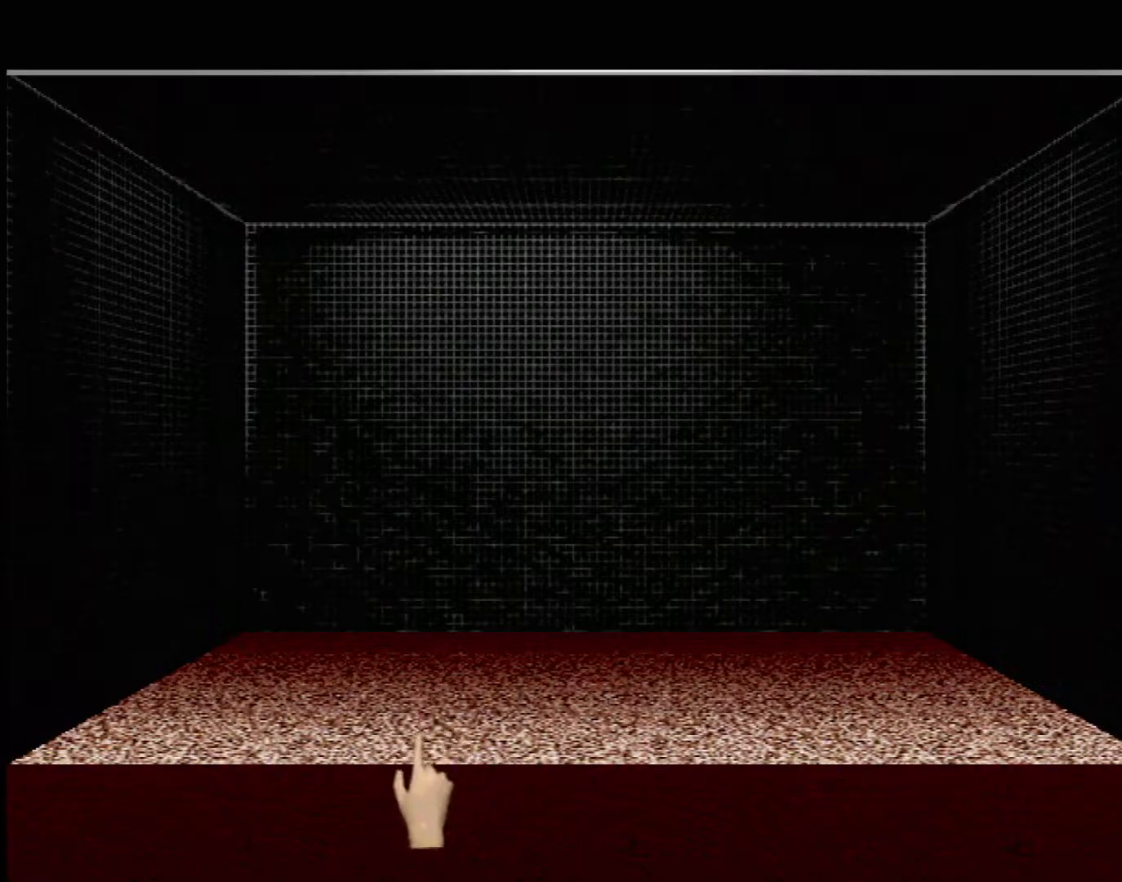
{"buttons": [], "left_stick": "center", "events": []}
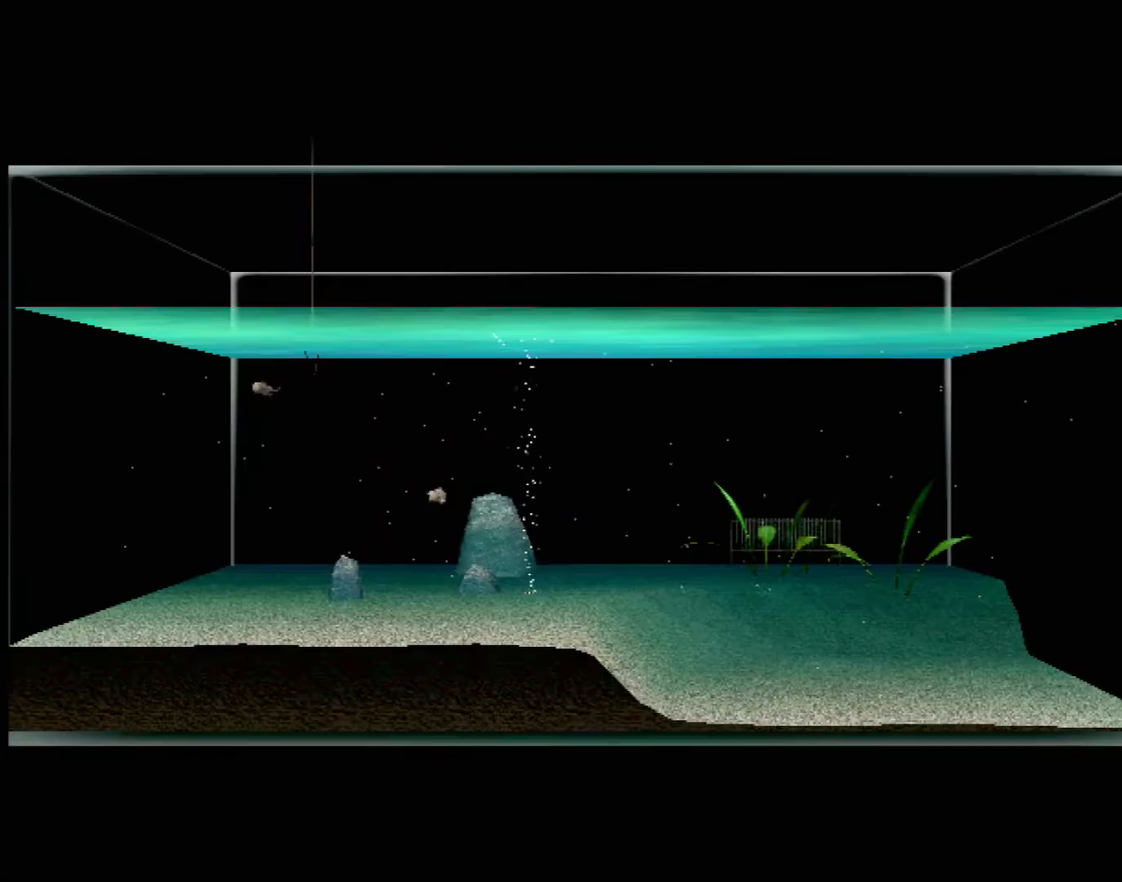
{"buttons": [], "left_stick": "up-left", "events": [[400, "left_stick", "up-left"]]}
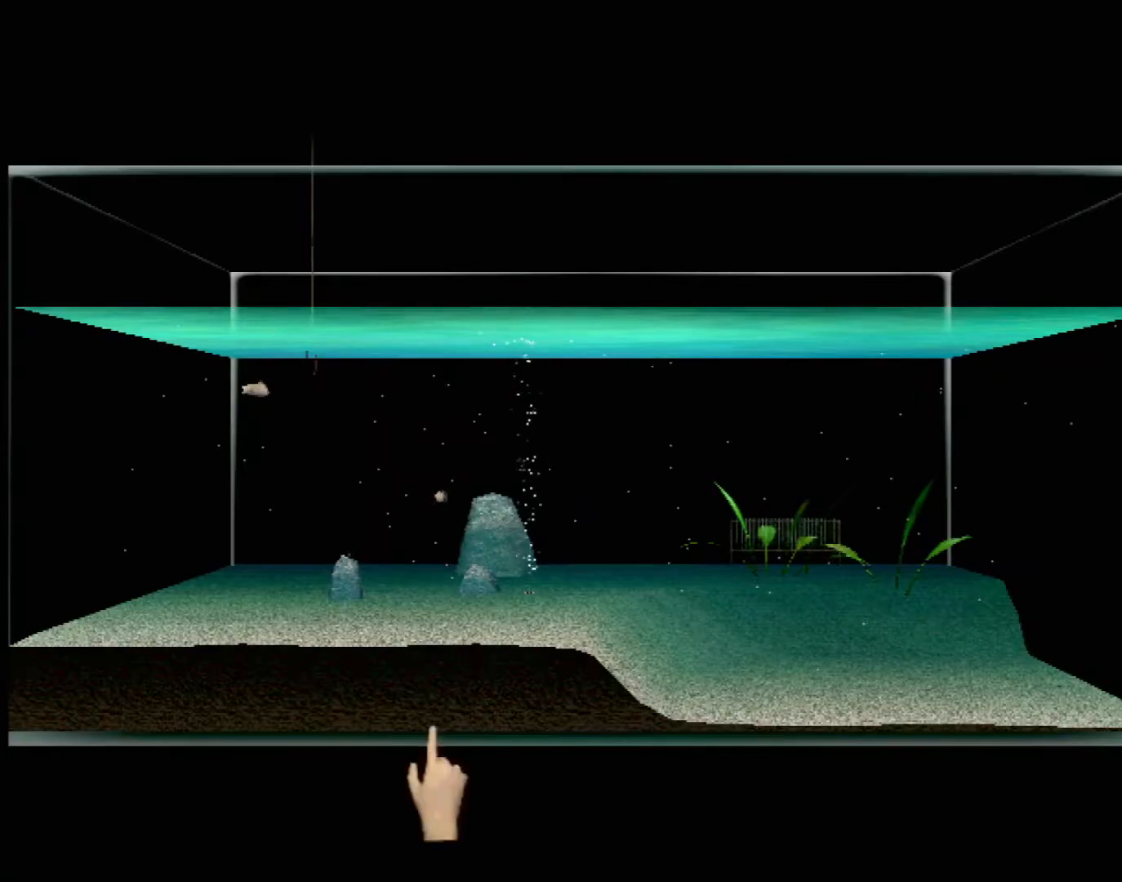
{"buttons": [], "left_stick": "up", "events": [[317, "left_stick", "up"]]}
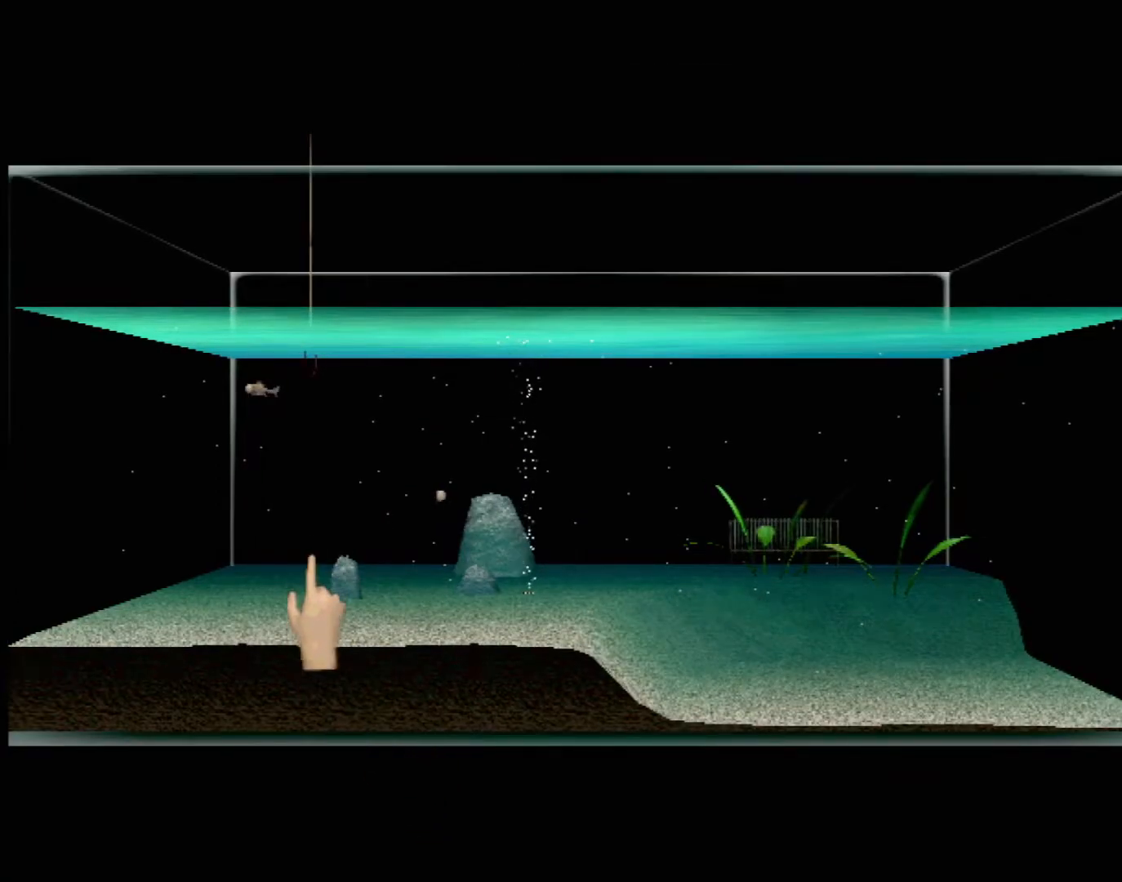
{"buttons": ["Y"], "left_stick": "center", "events": [[67, "left_stick", "up-left"], [367, "Y", "down"], [400, "left_stick", "center"]]}
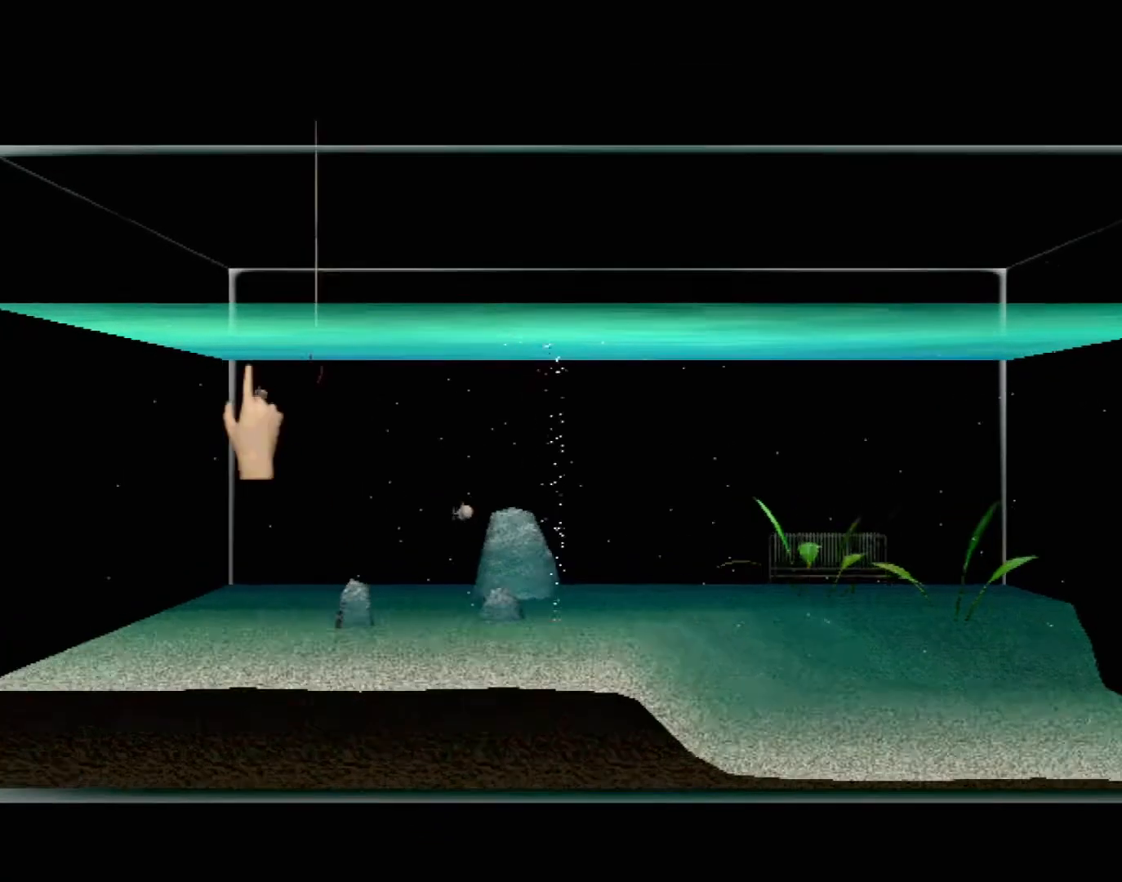
{"buttons": [], "left_stick": "center", "events": [[17, "Y", "up"]]}
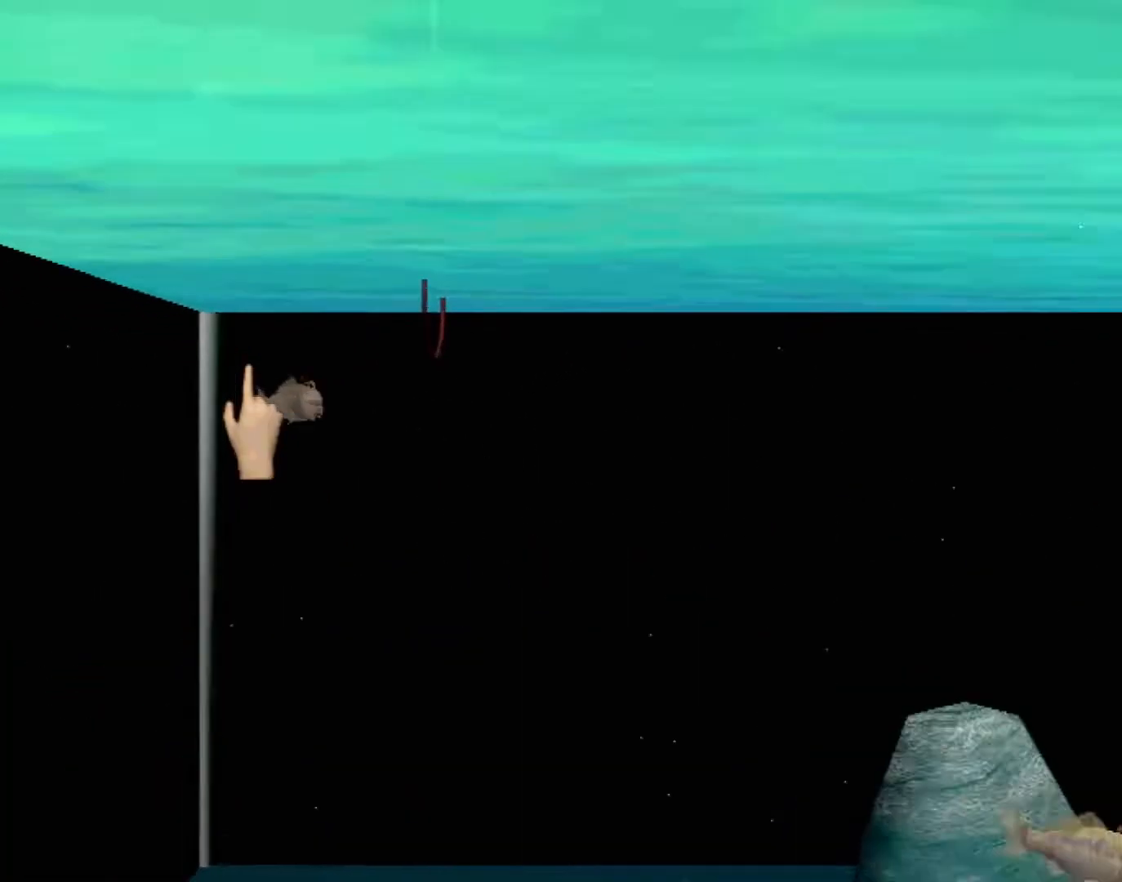
{"buttons": ["A"], "left_stick": "center", "events": [[250, "A", "down"]]}
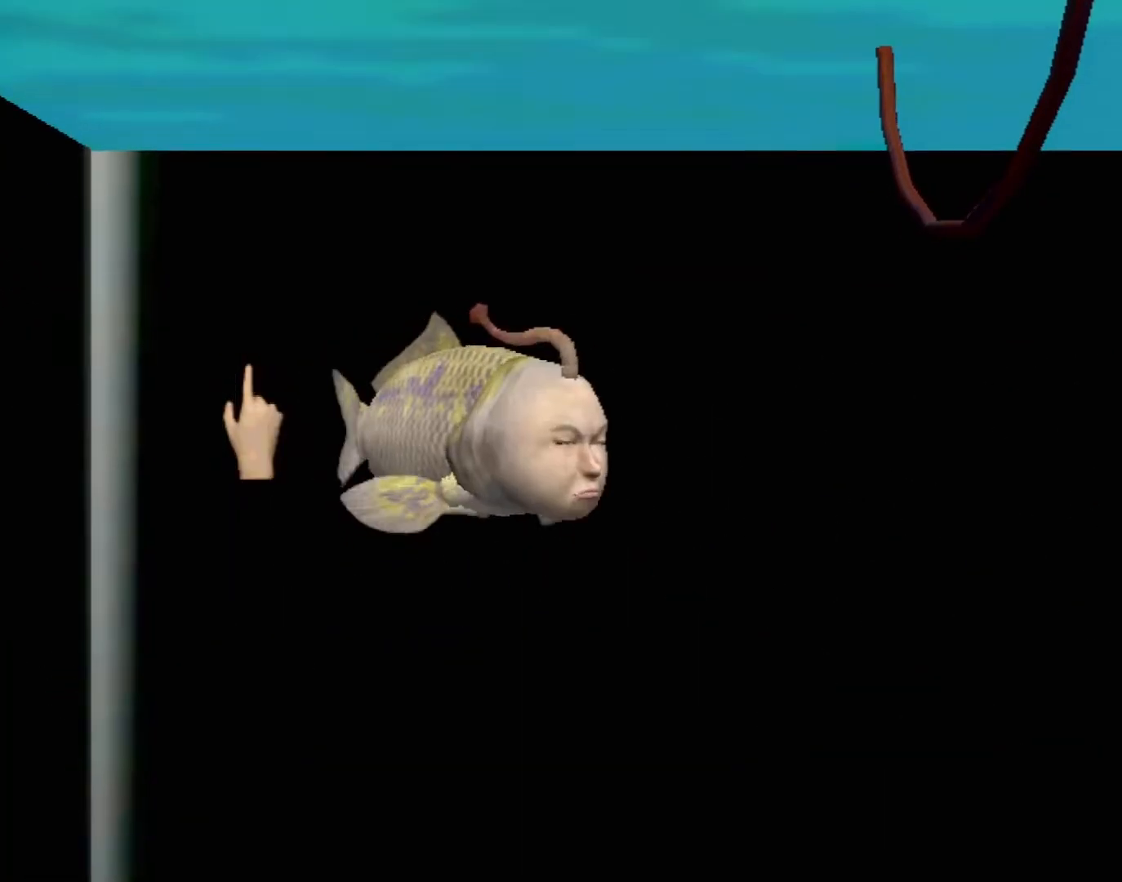
{"buttons": ["A"], "left_stick": "center", "events": []}
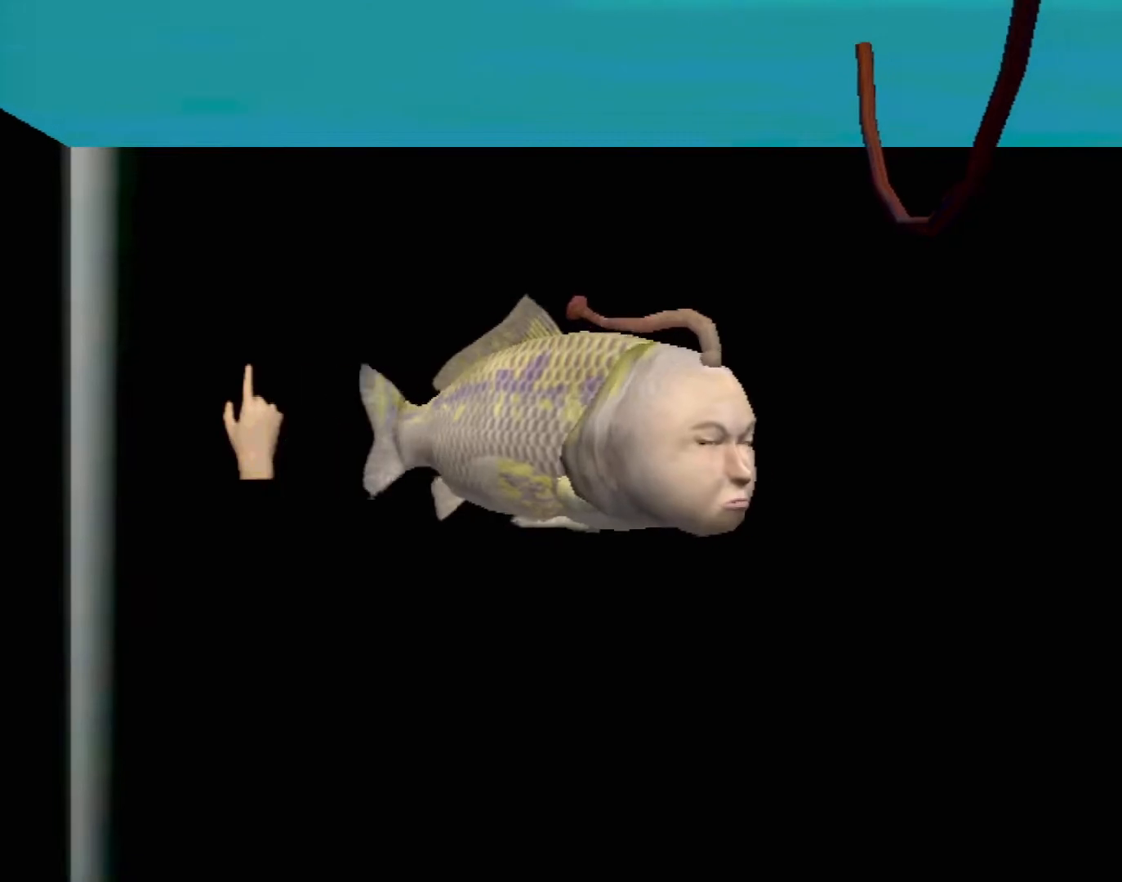
{"buttons": [], "left_stick": "center", "events": [[367, "A", "up"]]}